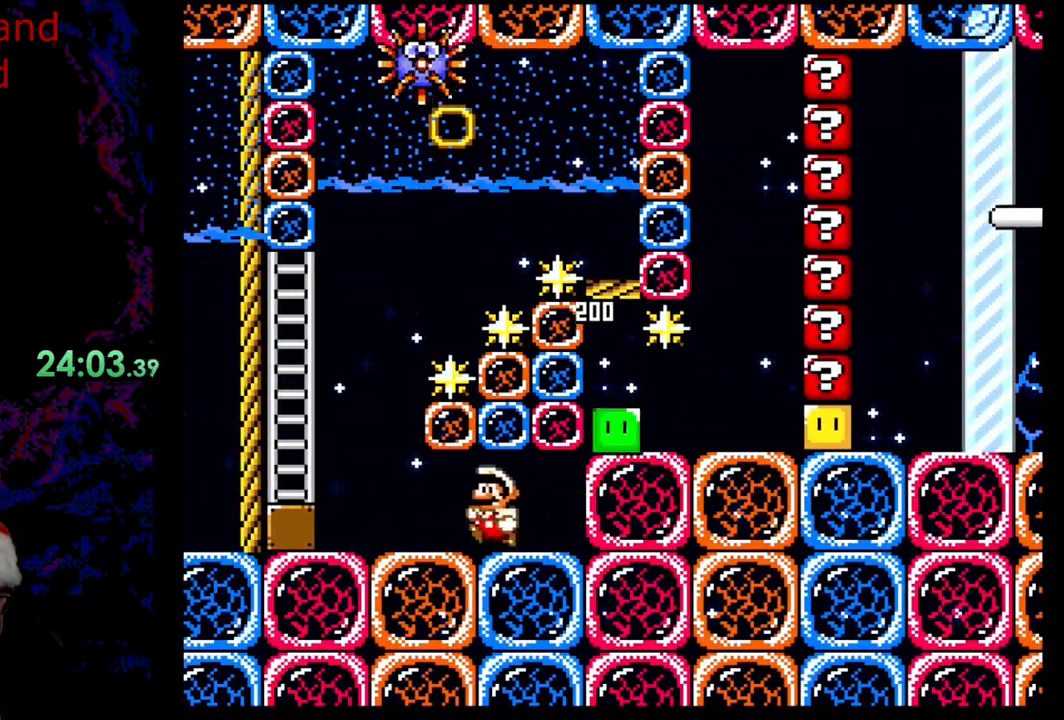
Gameplay with a controller (Nintendo layout); each line is a JSON object with the inputs held at the frame after it (dt_ms = milliseconds from this image to that frame). "events" lists button and stick changes between this image and that frame as [ms after this image, input, new state], when the widget could be followed in between. Not read: L3 R3.
{"dt_ms": 500, "buttons": ["Y", "DPAD_UP"], "events": [[250, "B", "down"], [283, "B", "up"], [383, "DPAD_LEFT", "up"], [383, "DPAD_UP", "down"]]}
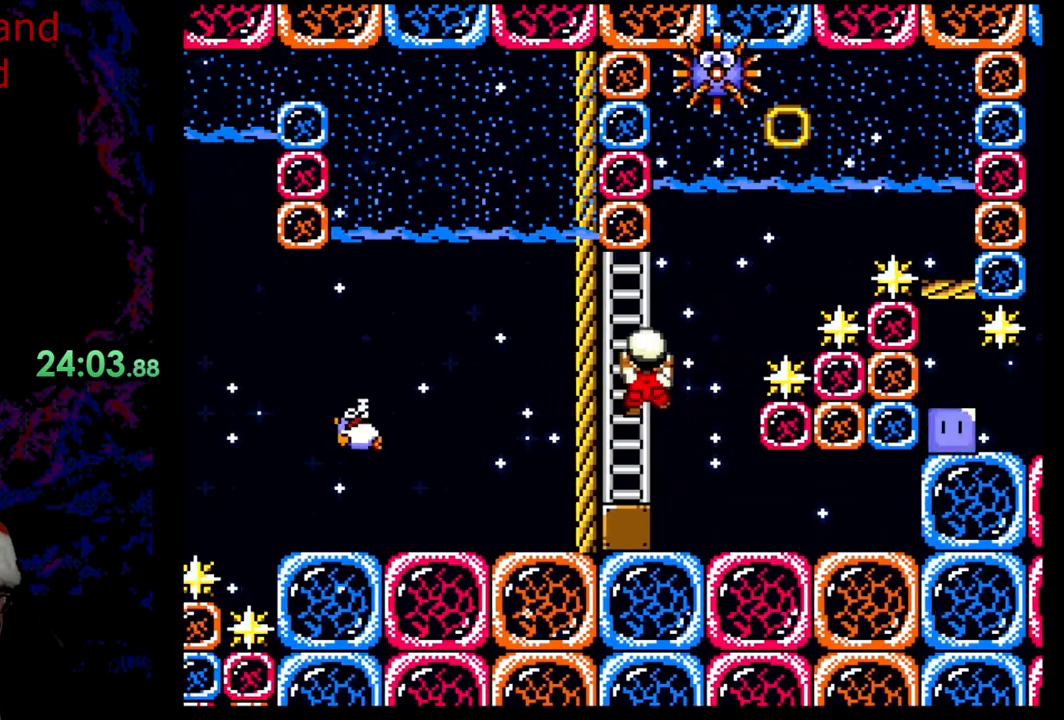
{"dt_ms": 500, "buttons": ["Y", "DPAD_RIGHT"], "events": [[33, "DPAD_UP", "up"], [183, "DPAD_RIGHT", "down"], [333, "B", "down"], [467, "B", "up"]]}
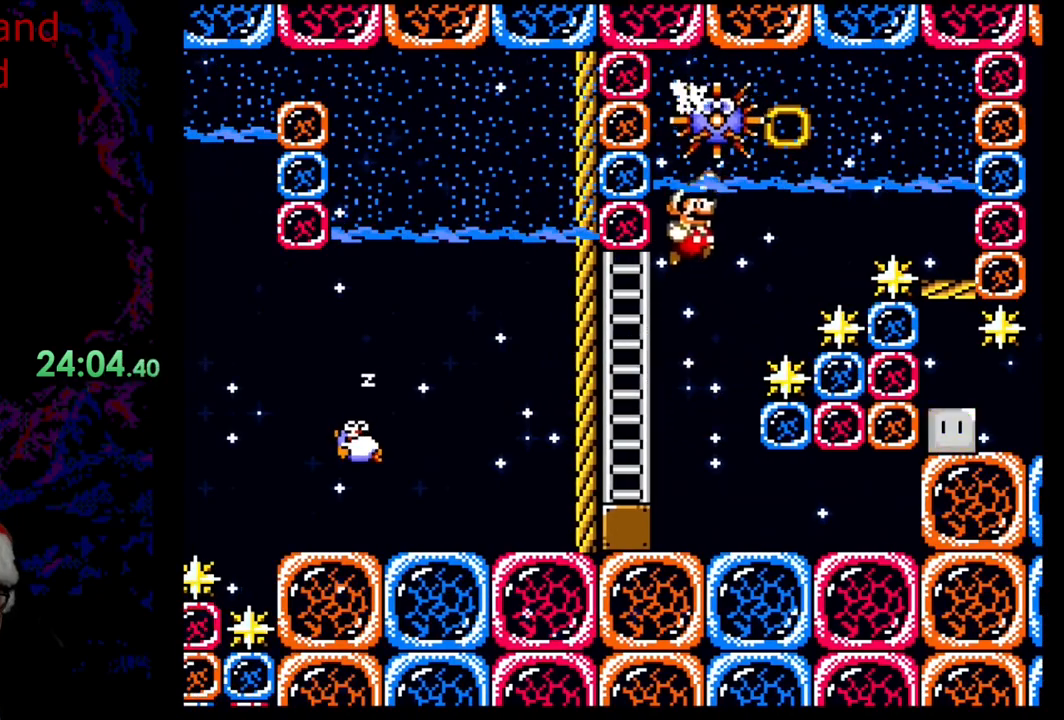
{"dt_ms": 500, "buttons": ["Y", "DPAD_LEFT"], "events": [[100, "DPAD_DOWN", "down"], [100, "DPAD_RIGHT", "up"], [133, "DPAD_LEFT", "down"], [183, "DPAD_DOWN", "up"]]}
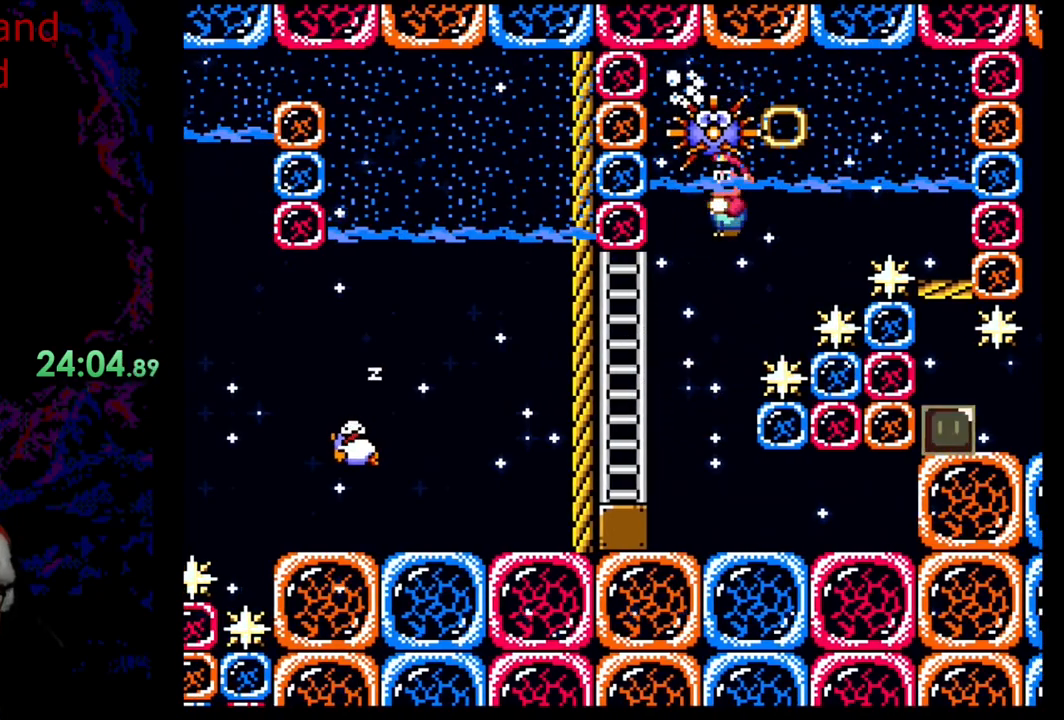
{"dt_ms": 500, "buttons": [], "events": [[50, "DPAD_LEFT", "up"], [300, "Y", "up"]]}
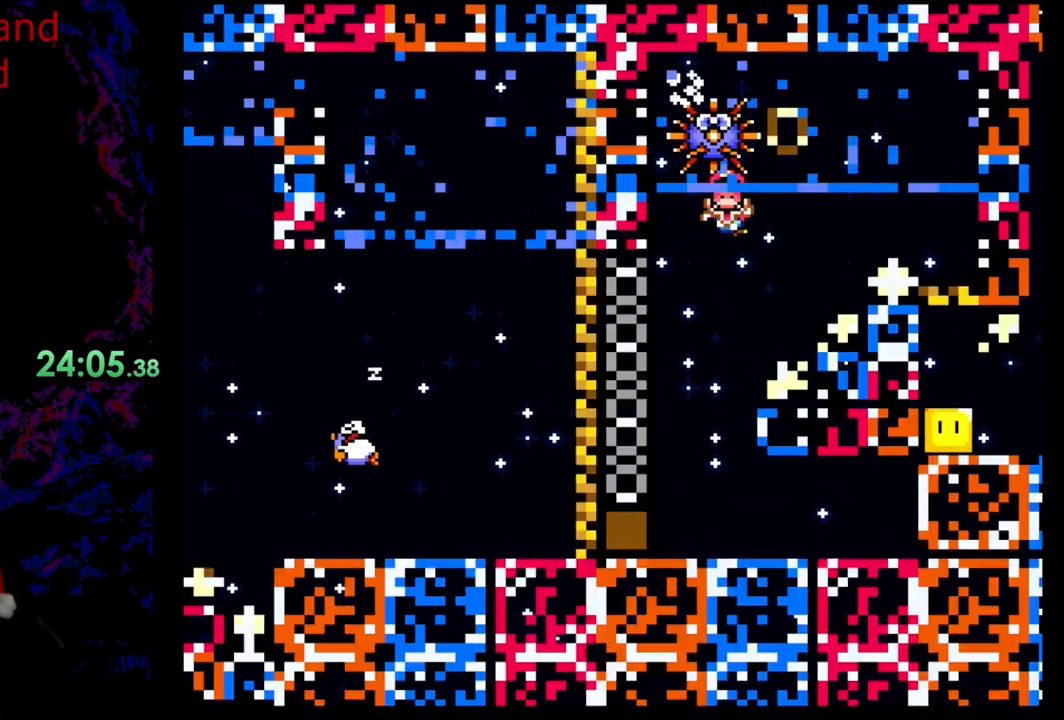
{"dt_ms": 500, "buttons": [], "events": []}
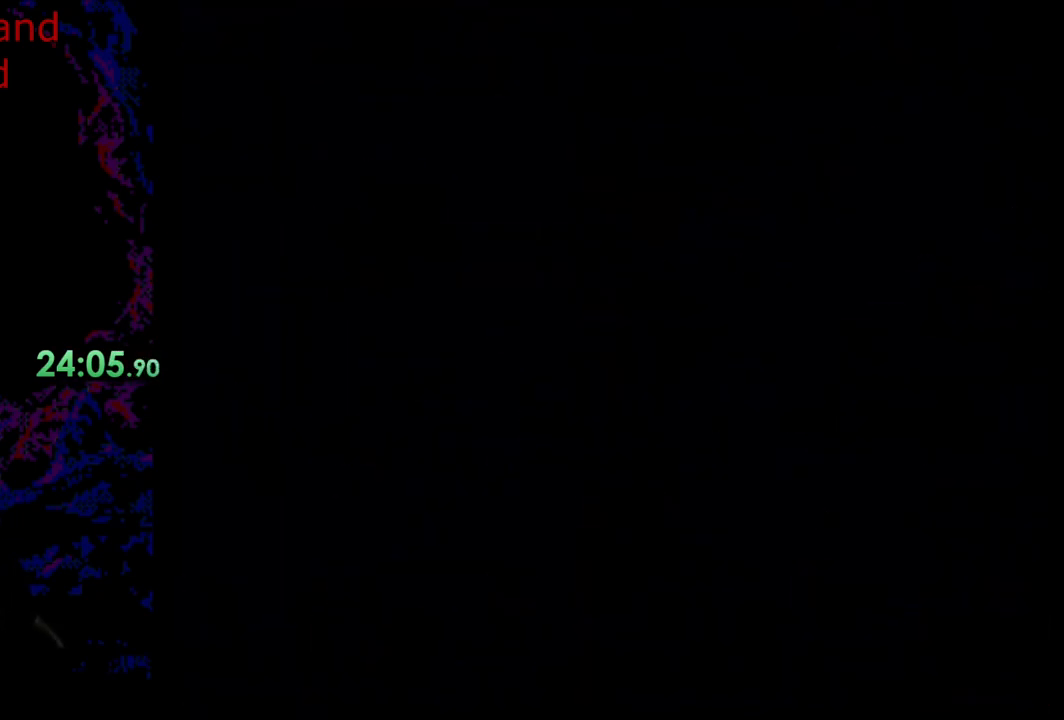
{"dt_ms": 500, "buttons": [], "events": []}
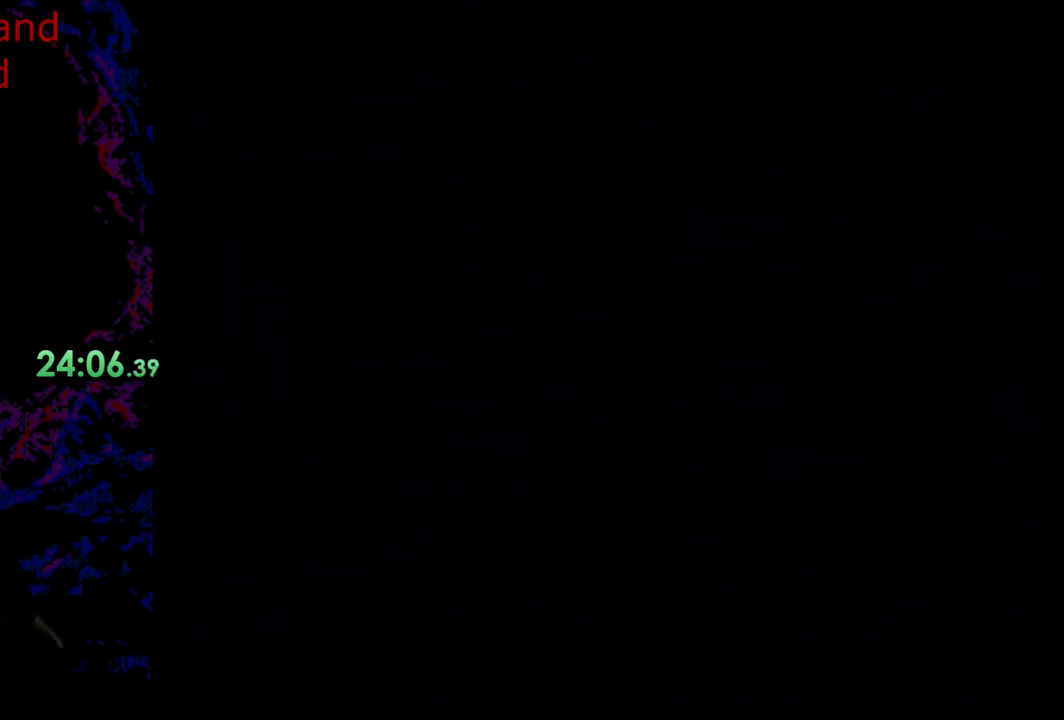
{"dt_ms": 500, "buttons": [], "events": []}
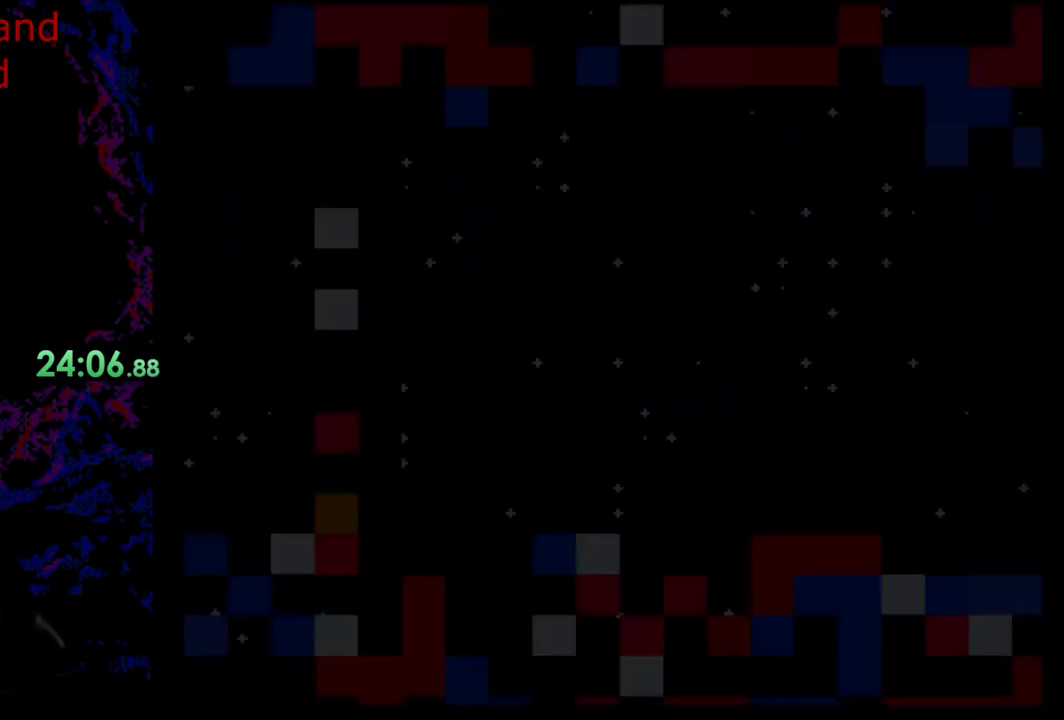
{"dt_ms": 500, "buttons": [], "events": []}
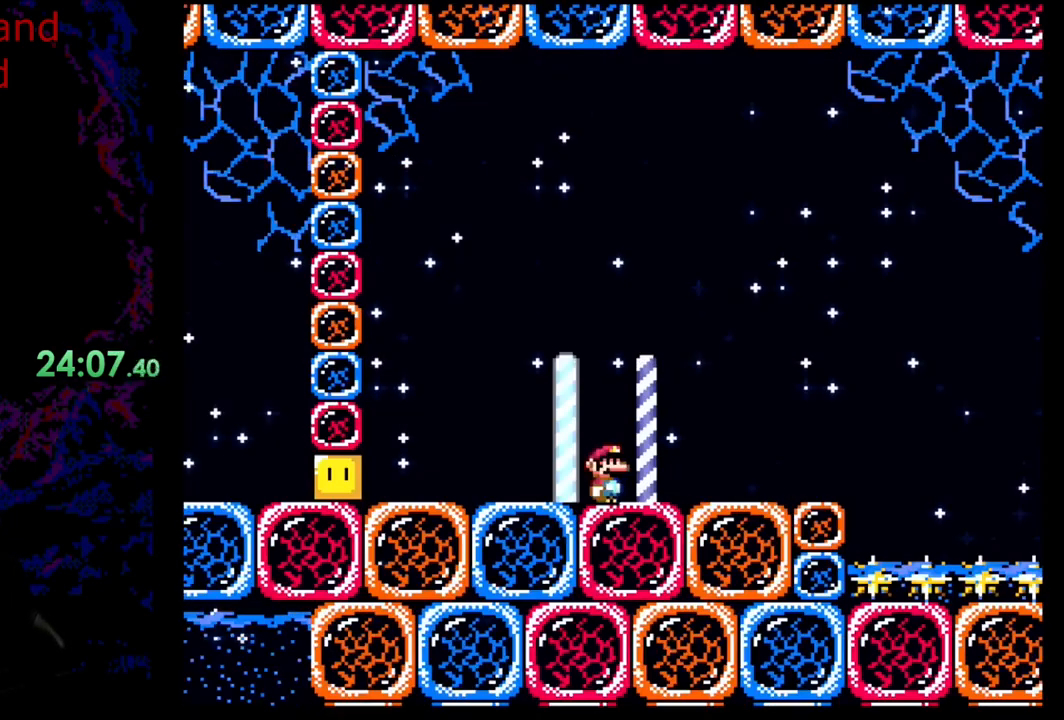
{"dt_ms": 500, "buttons": [], "events": []}
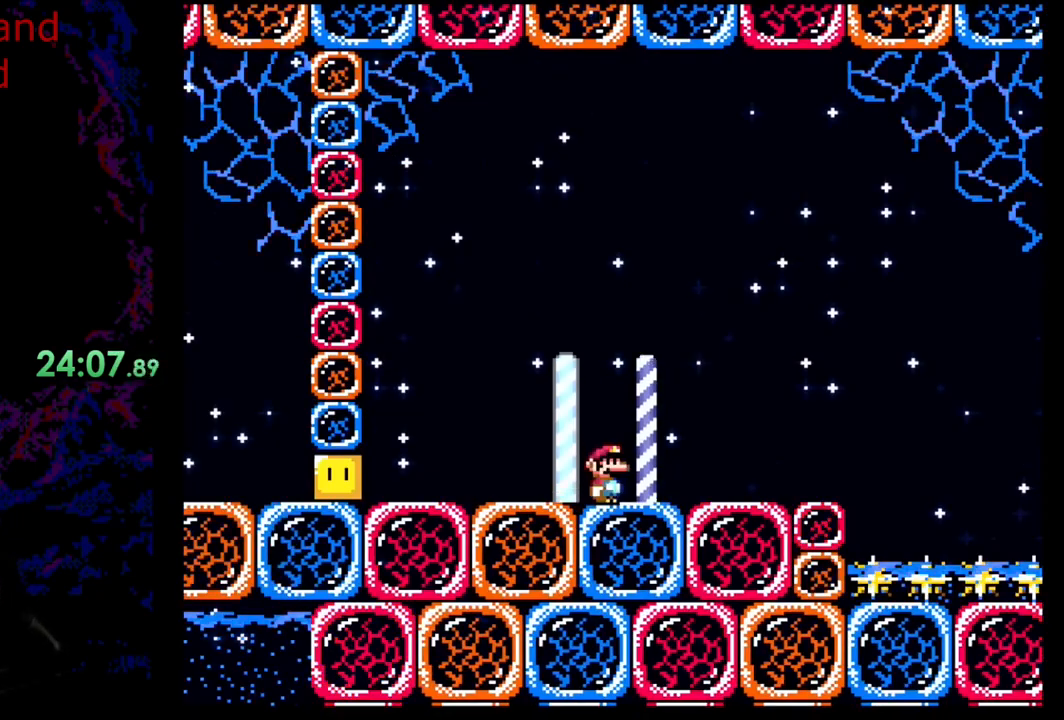
{"dt_ms": 500, "buttons": [], "events": []}
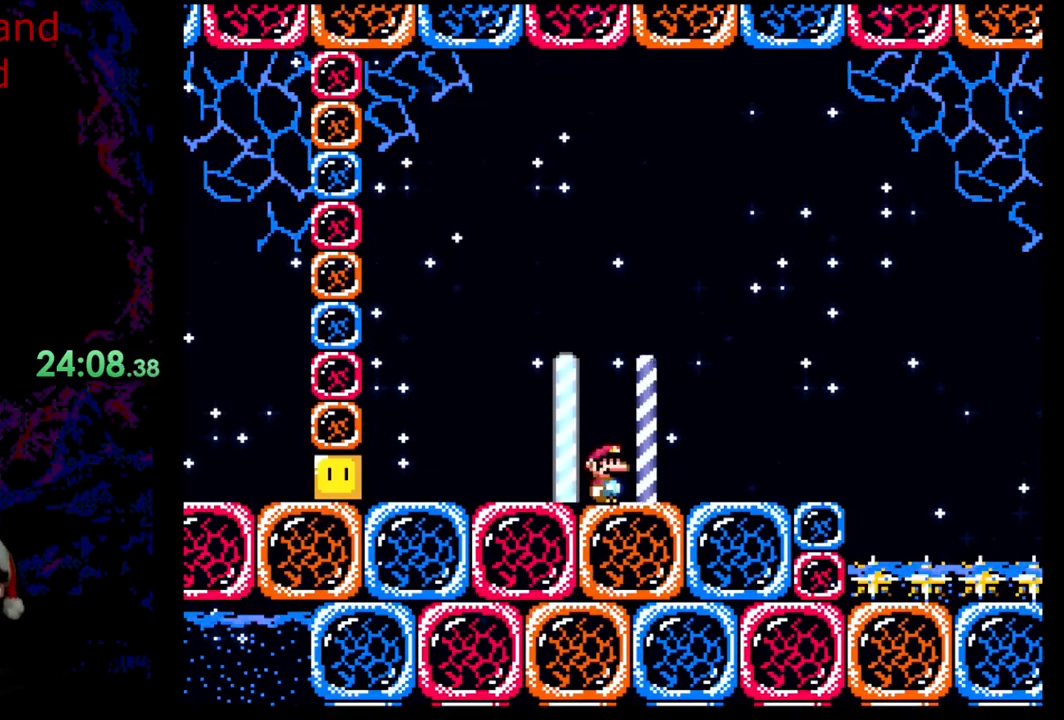
{"dt_ms": 500, "buttons": [], "events": []}
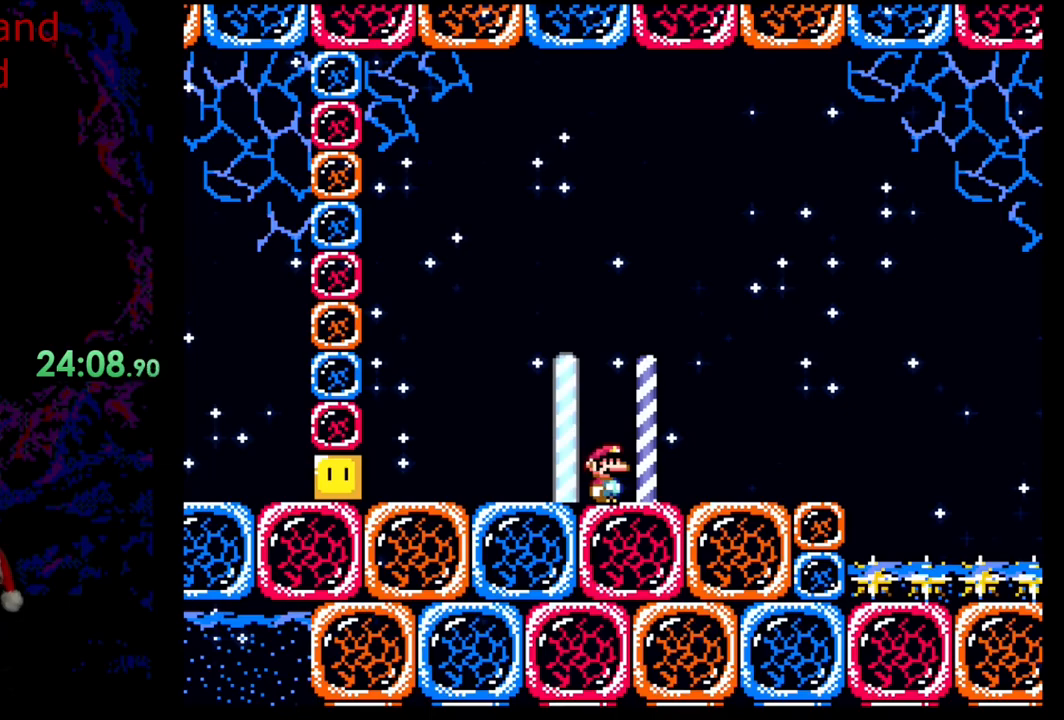
{"dt_ms": 500, "buttons": [], "events": []}
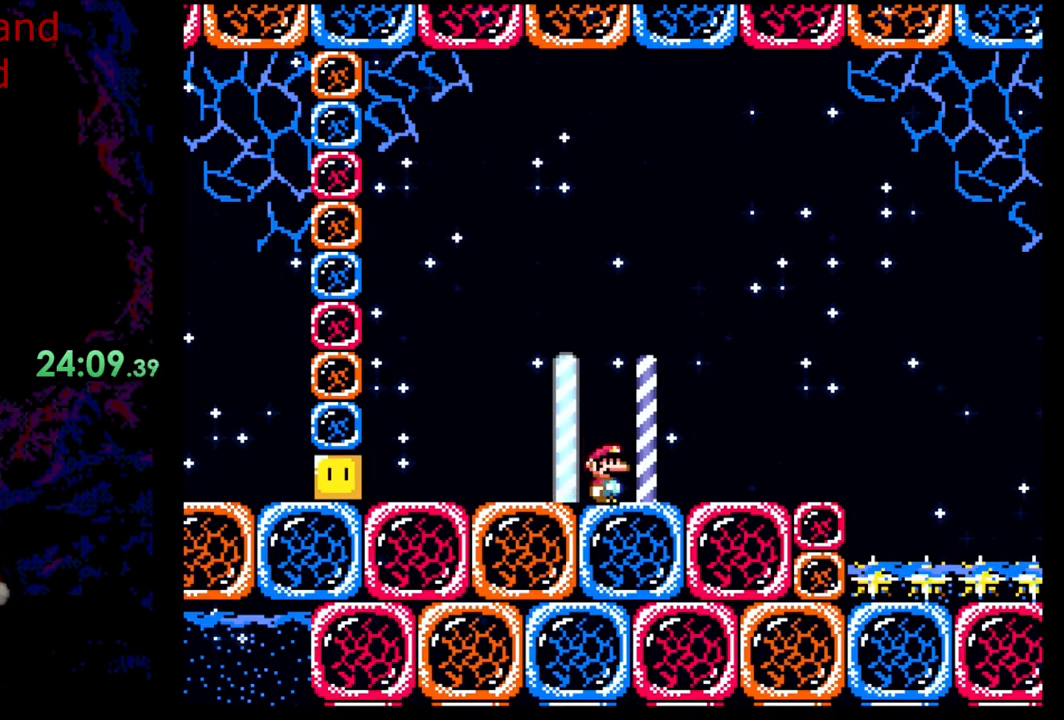
{"dt_ms": 1000, "buttons": ["B", "Y", "R1", "DPAD_RIGHT"]}
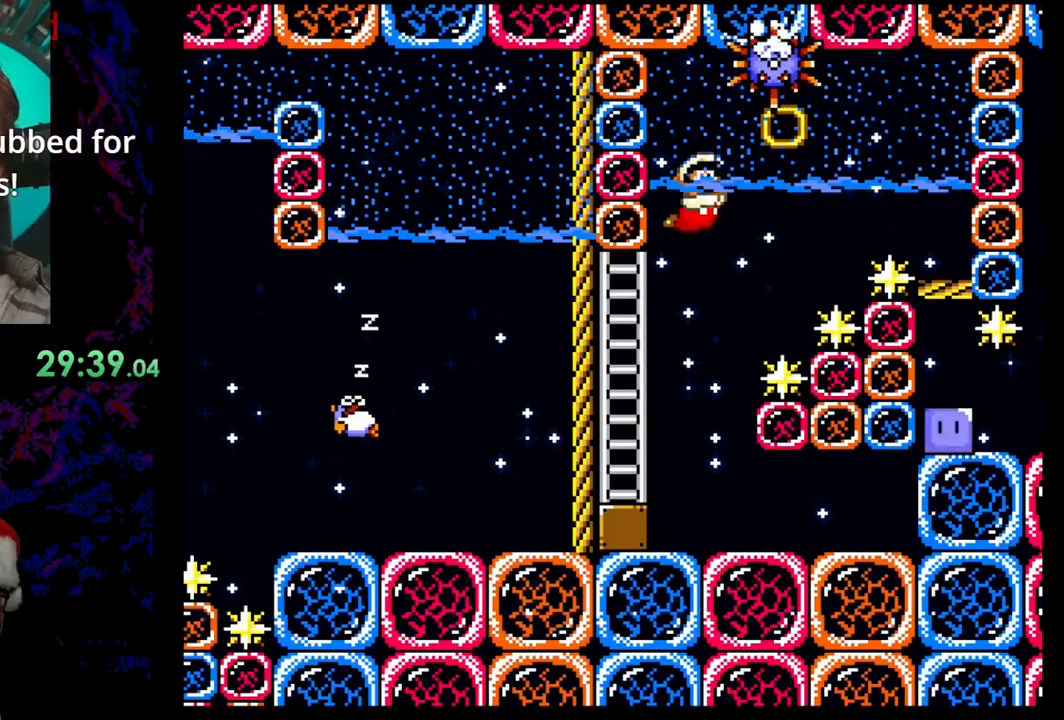
{"dt_ms": 500, "buttons": ["B", "DPAD_DOWN", "DPAD_RIGHT"]}
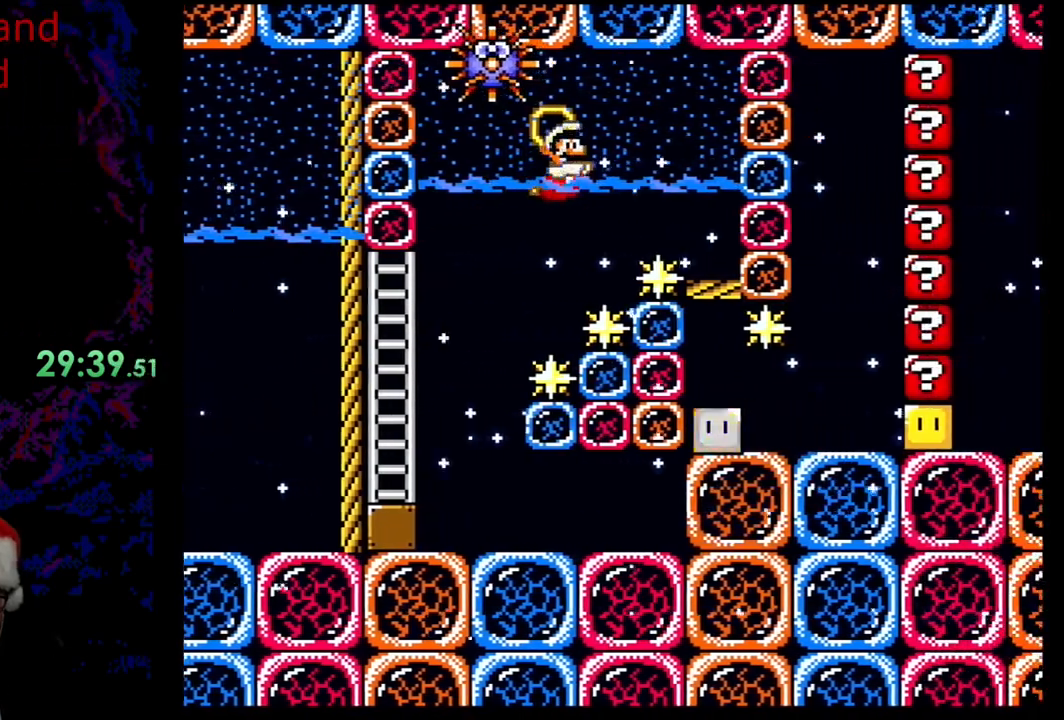
{"dt_ms": 500, "buttons": ["DPAD_DOWN", "DPAD_RIGHT"], "events": [[50, "B", "up"], [117, "B", "down"], [217, "B", "up"], [283, "B", "down"], [433, "B", "up"]]}
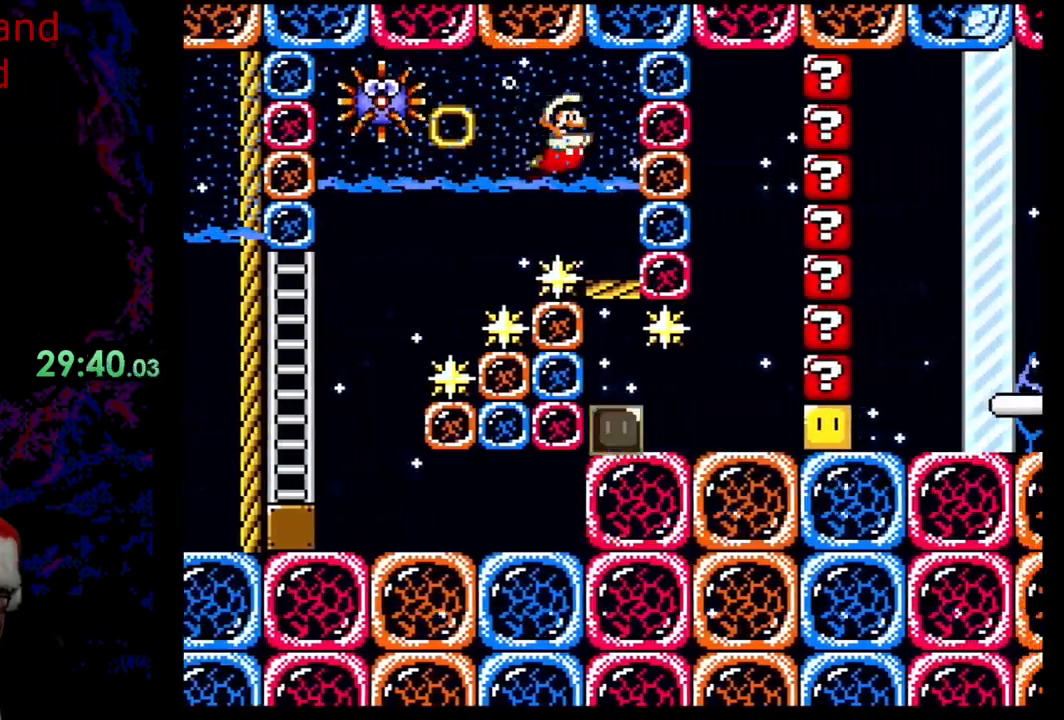
{"dt_ms": 500, "buttons": ["Y"], "events": [[83, "DPAD_DOWN", "up"], [217, "DPAD_RIGHT", "up"], [367, "Y", "down"]]}
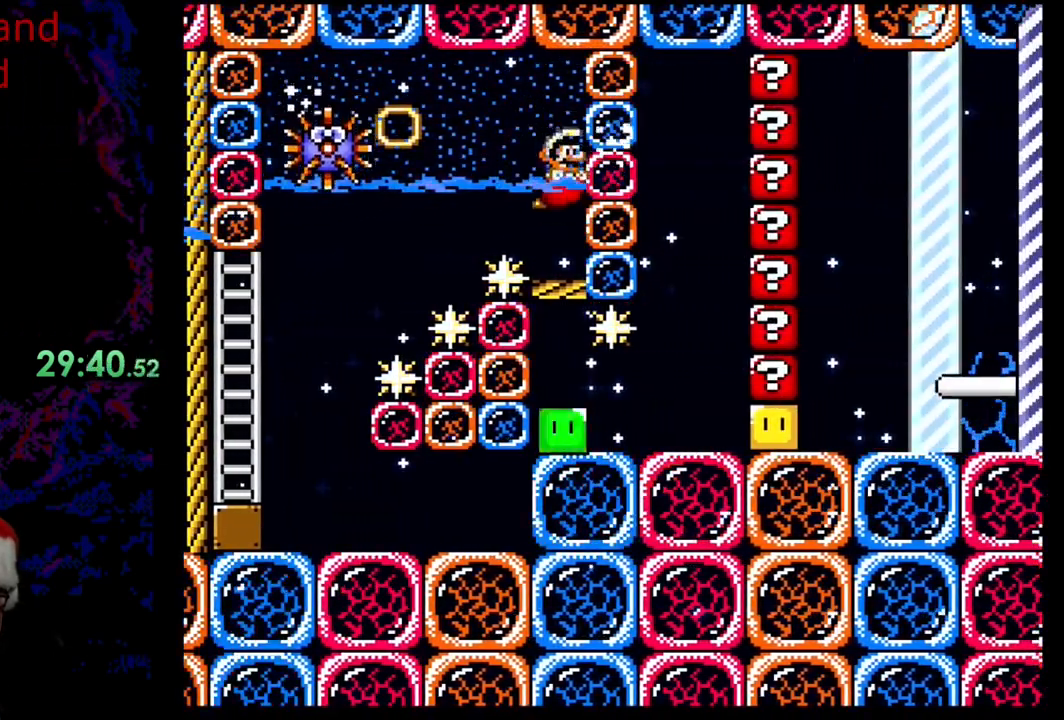
{"dt_ms": 500, "buttons": ["Y"], "events": []}
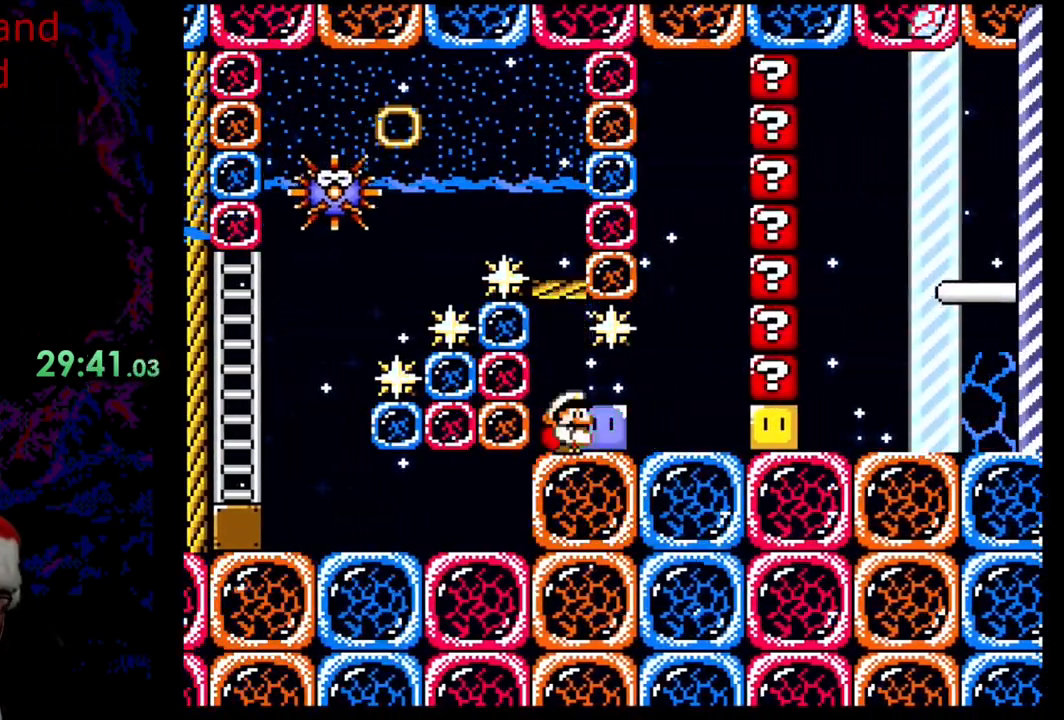
{"dt_ms": 500, "buttons": ["Y"], "events": [[283, "DPAD_RIGHT", "down"], [350, "Y", "up"], [450, "Y", "down"], [500, "DPAD_RIGHT", "up"]]}
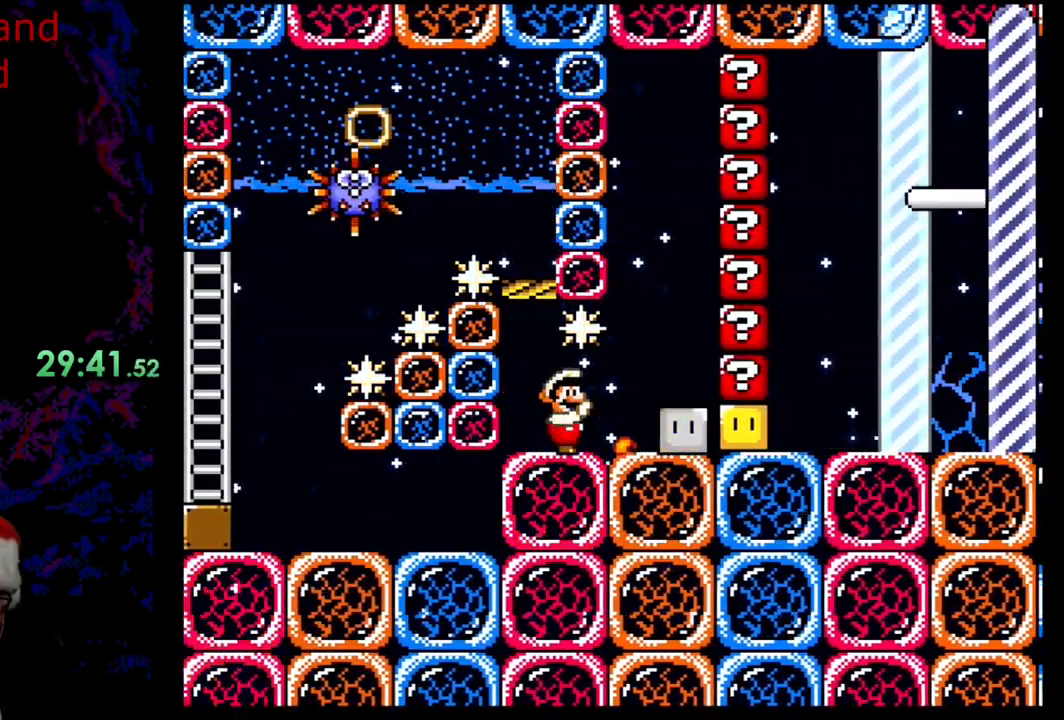
{"dt_ms": 500, "buttons": [], "events": [[183, "DPAD_RIGHT", "down"], [500, "DPAD_RIGHT", "up"], [500, "Y", "up"]]}
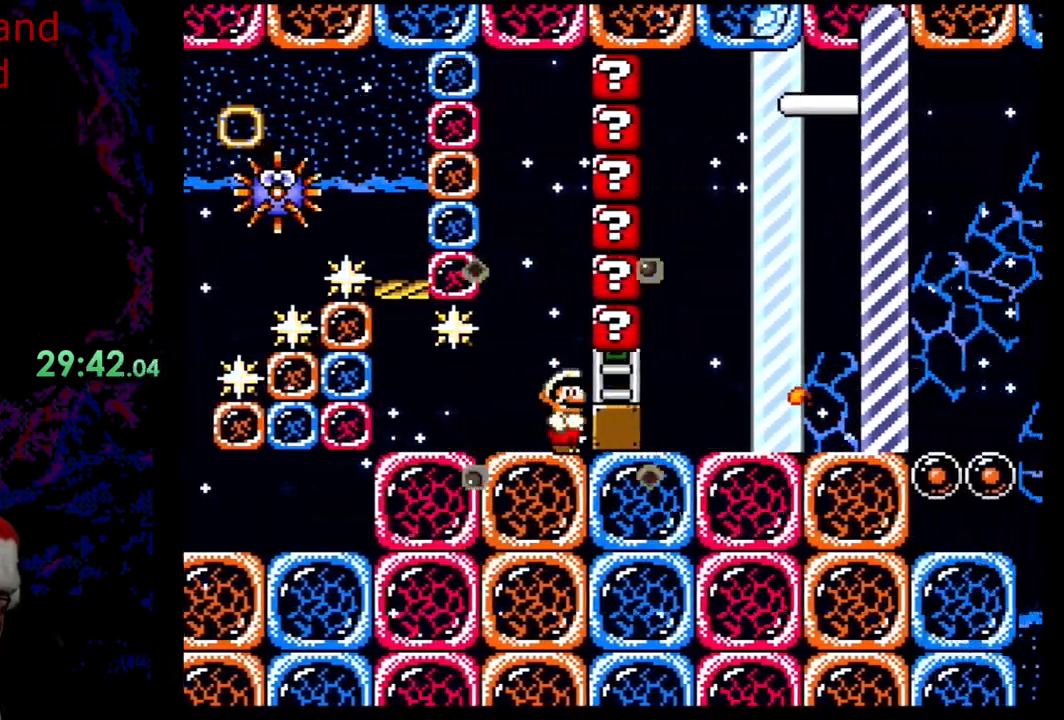
{"dt_ms": 500, "buttons": [], "events": [[300, "A", "down"], [333, "A", "up"]]}
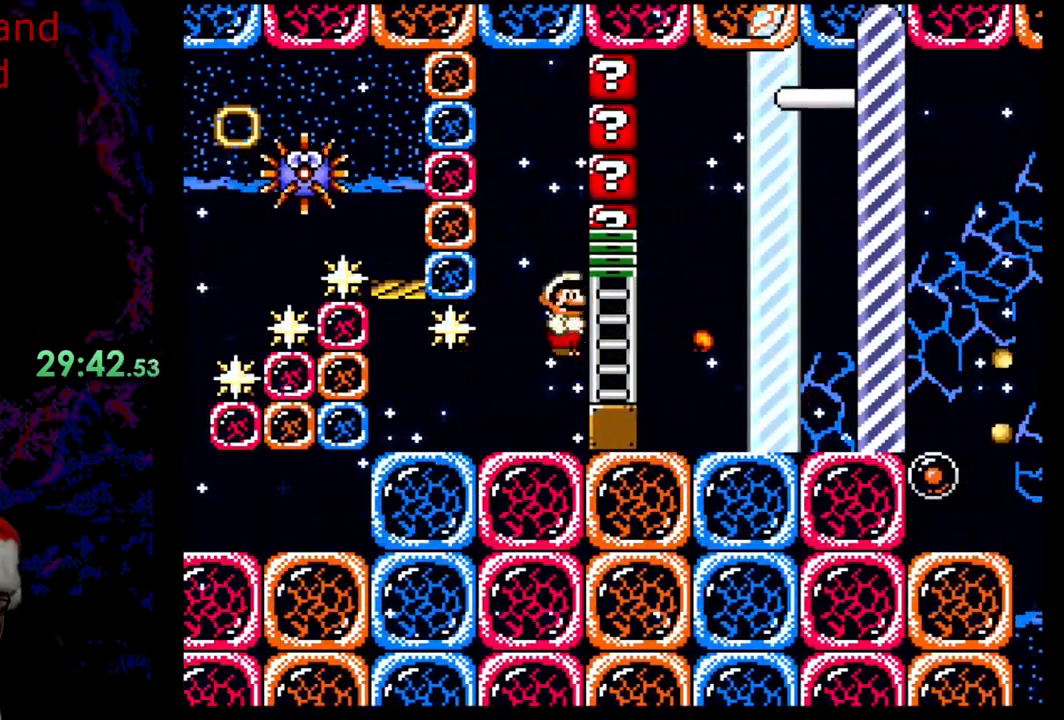
{"dt_ms": 500, "buttons": [], "events": []}
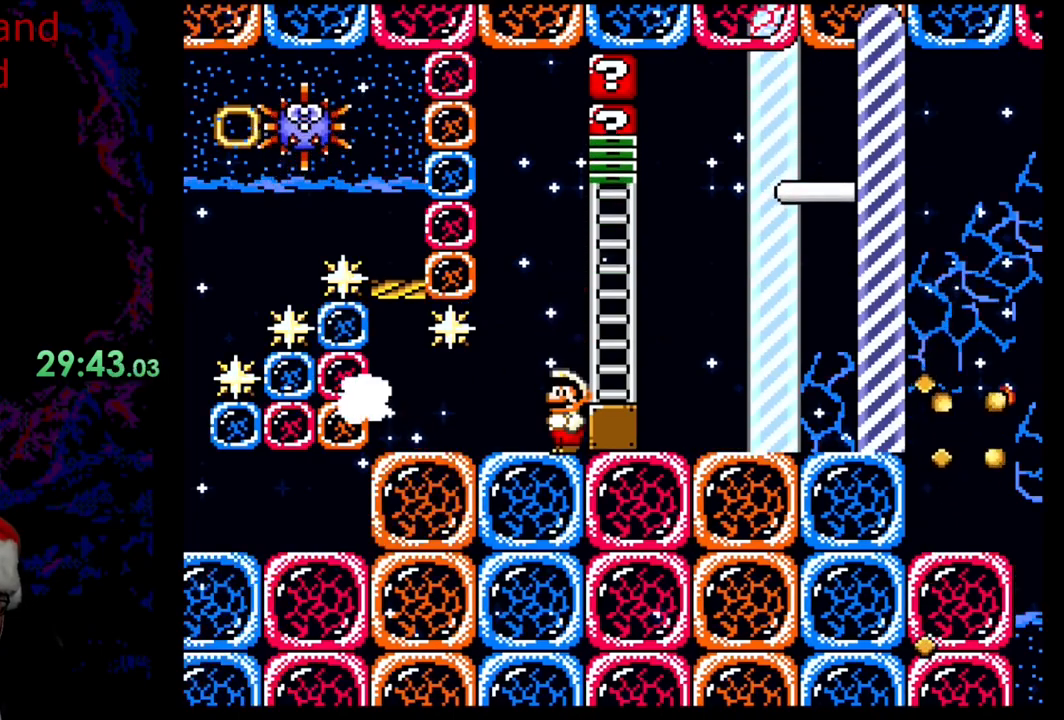
{"dt_ms": 500, "buttons": [], "events": []}
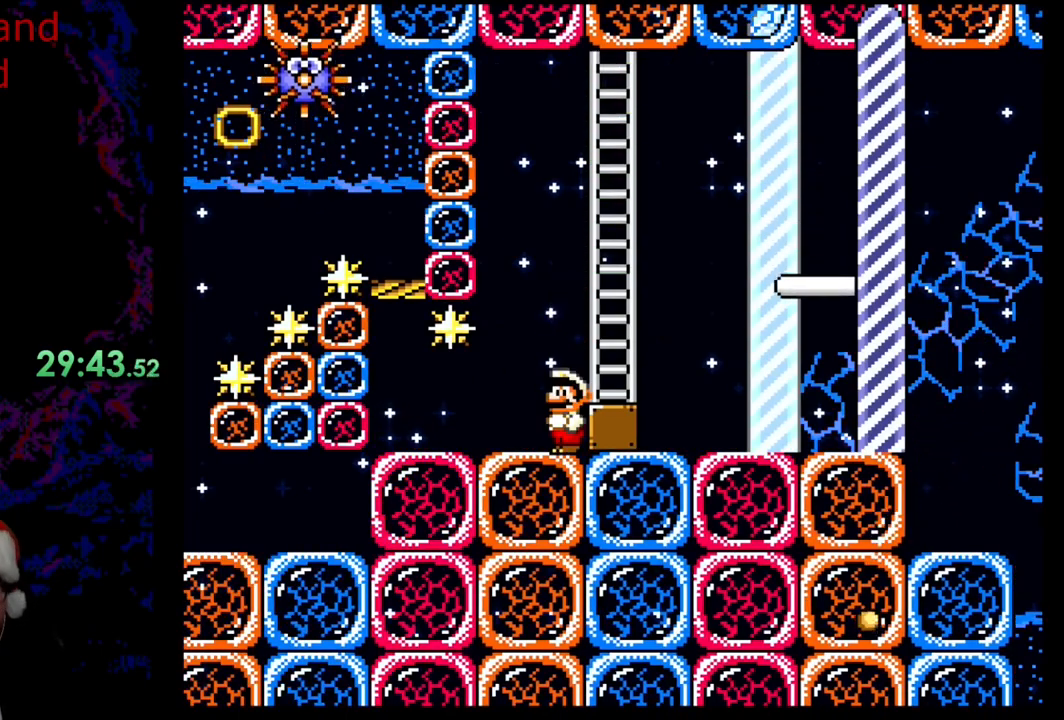
{"dt_ms": 500, "buttons": [], "events": []}
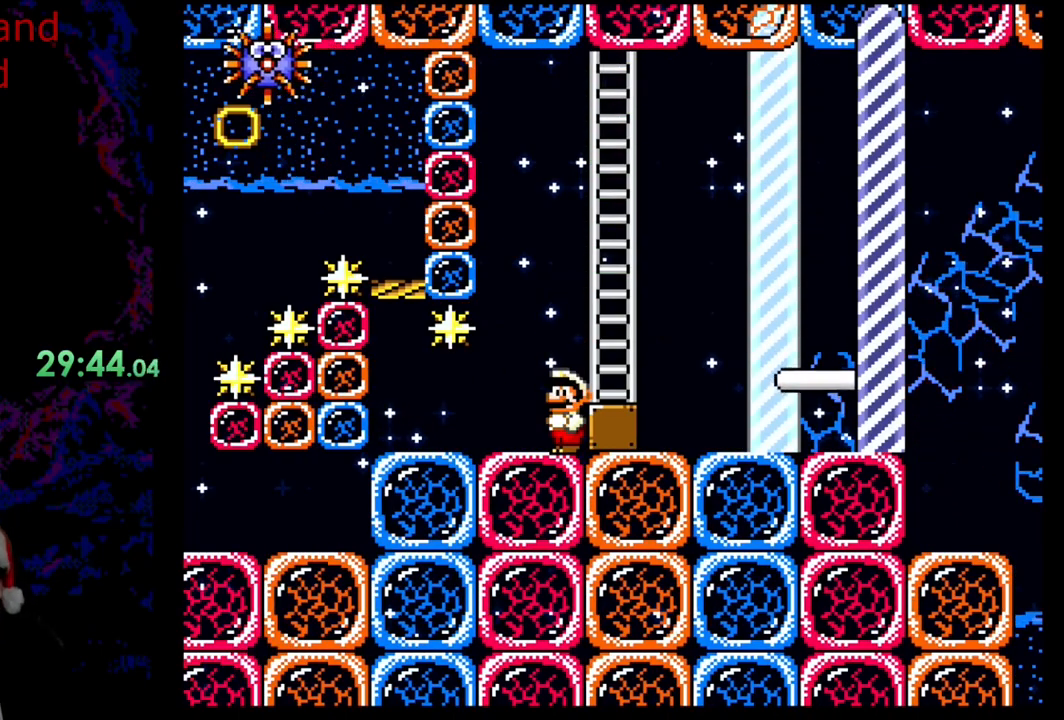
{"dt_ms": 500, "buttons": [], "events": []}
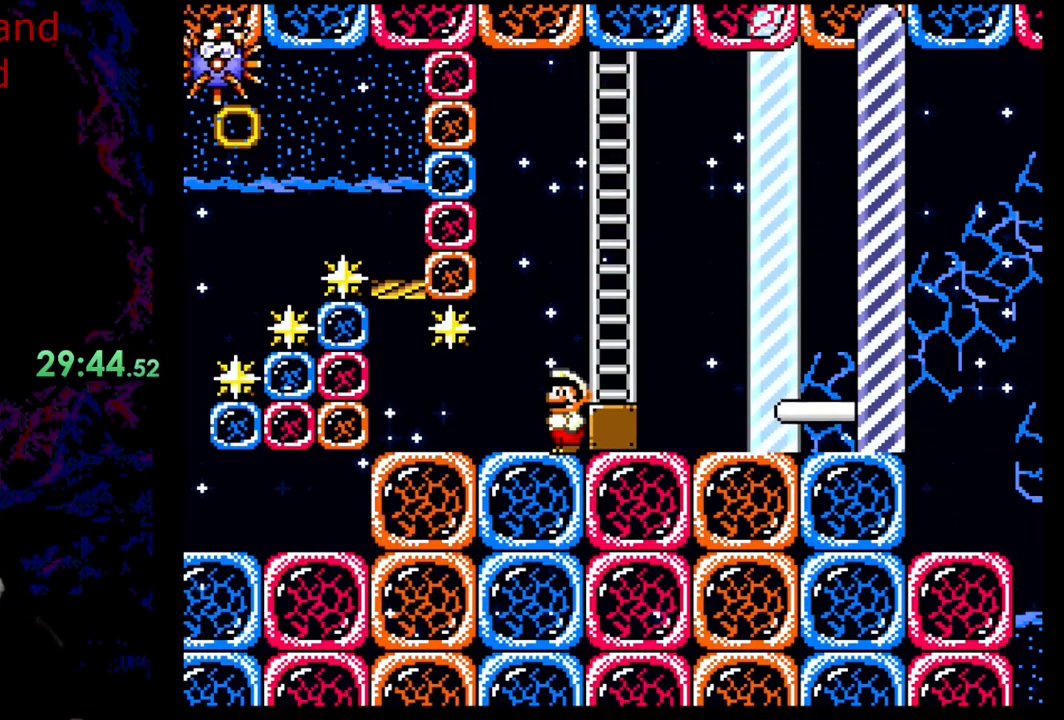
{"dt_ms": 500, "buttons": [], "events": []}
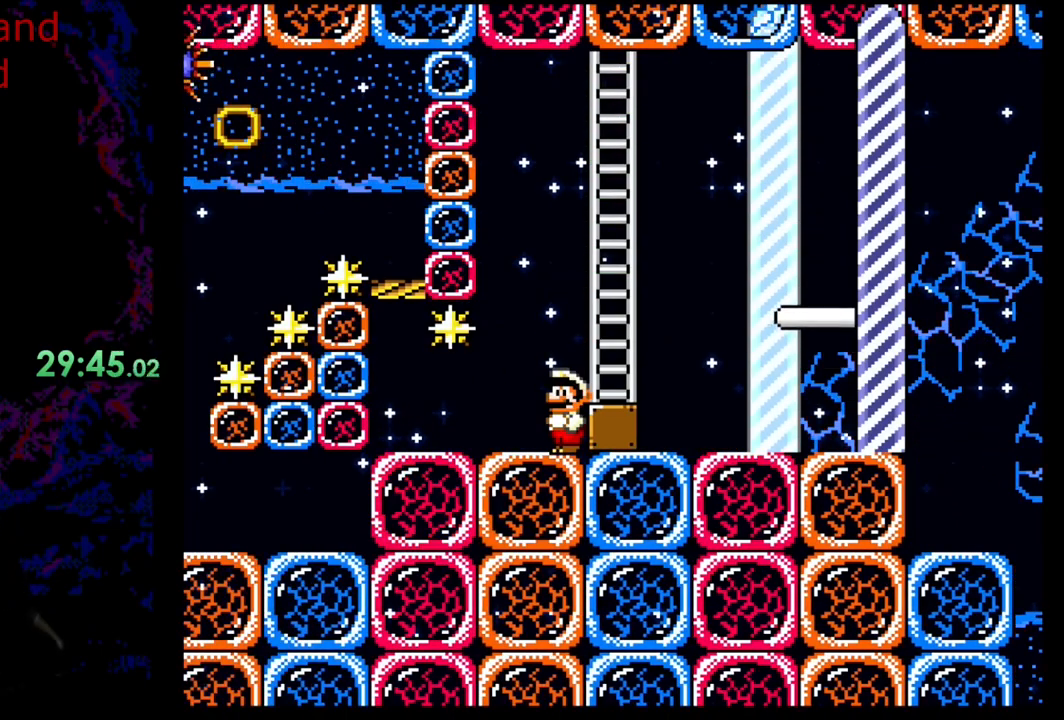
{"dt_ms": 500, "buttons": [], "events": []}
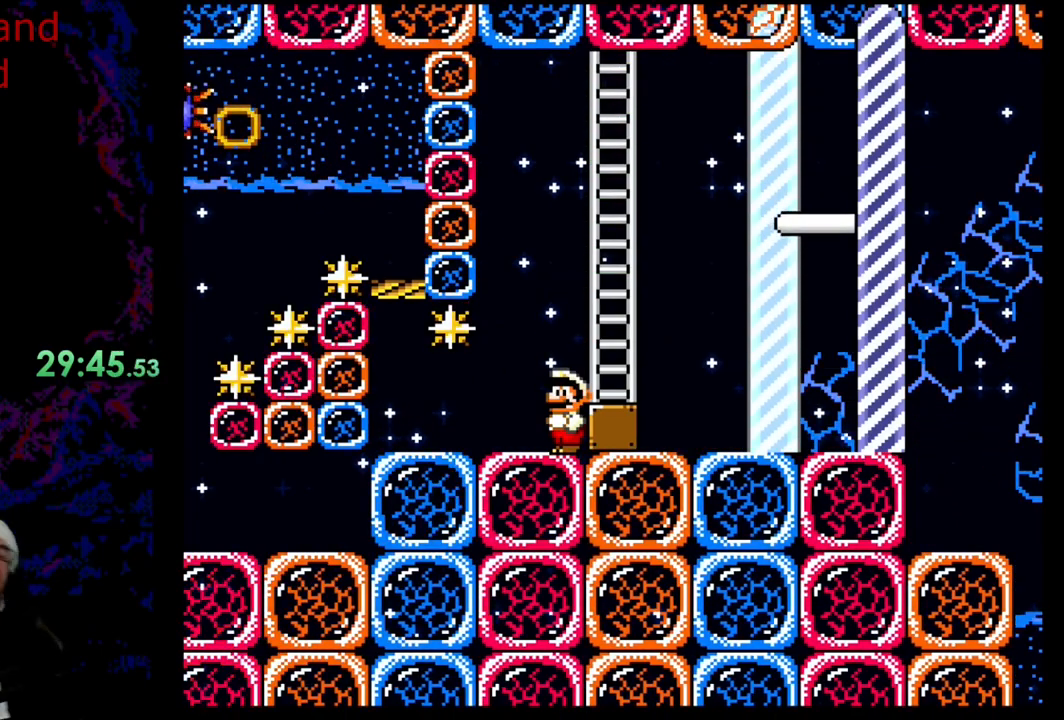
{"dt_ms": 500, "buttons": ["B", "Y", "DPAD_RIGHT"], "events": [[417, "B", "down"], [417, "DPAD_RIGHT", "down"], [417, "Y", "down"]]}
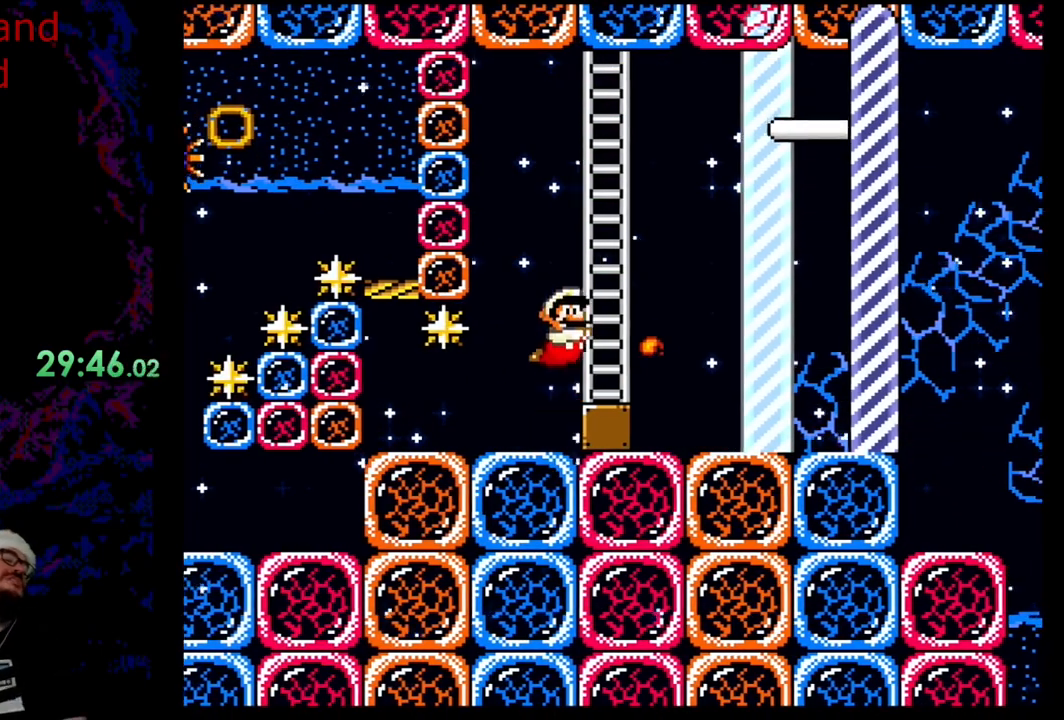
{"dt_ms": 500, "buttons": [], "events": [[333, "B", "up"], [400, "DPAD_RIGHT", "up"], [400, "Y", "up"]]}